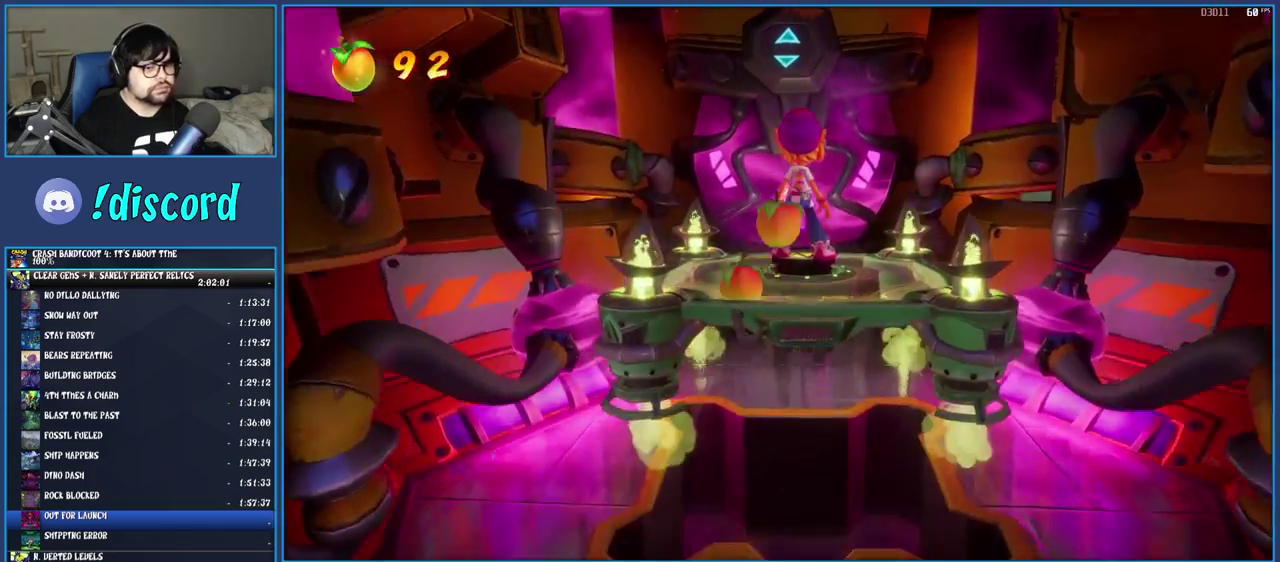
Gameplay with a controller (PlayStation layout); each line is a JSON object with the inputs held at the frame after it. "events" lists button and stick changes between this image and that frame as [ms after this image, input, new state], when the widget could be followed in between. Not read: L3 R3.
{"buttons": [], "left_stick": "center", "right_stick": "center", "events": []}
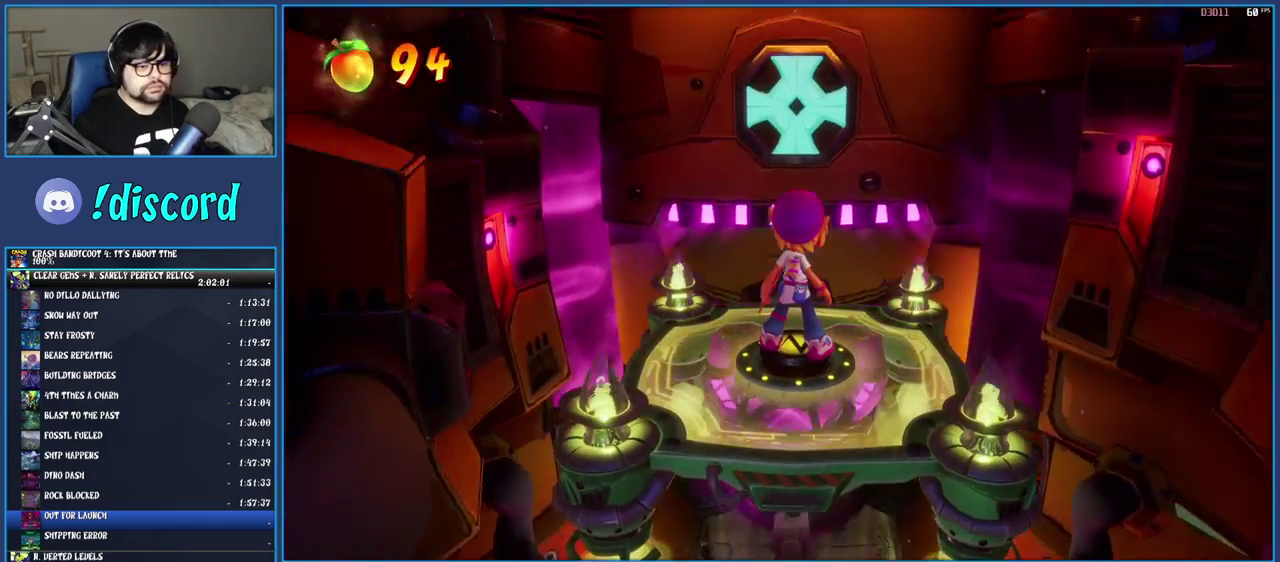
{"buttons": [], "left_stick": "center", "right_stick": "center", "events": []}
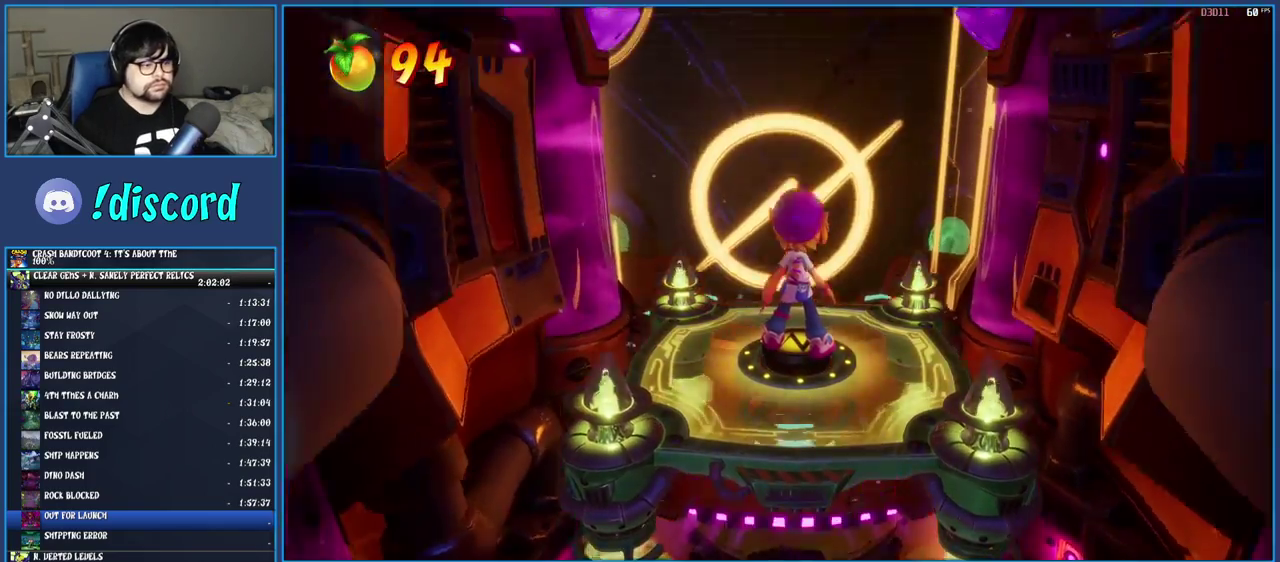
{"buttons": [], "left_stick": "up", "right_stick": "center", "events": [[133, "left_stick", "up"]]}
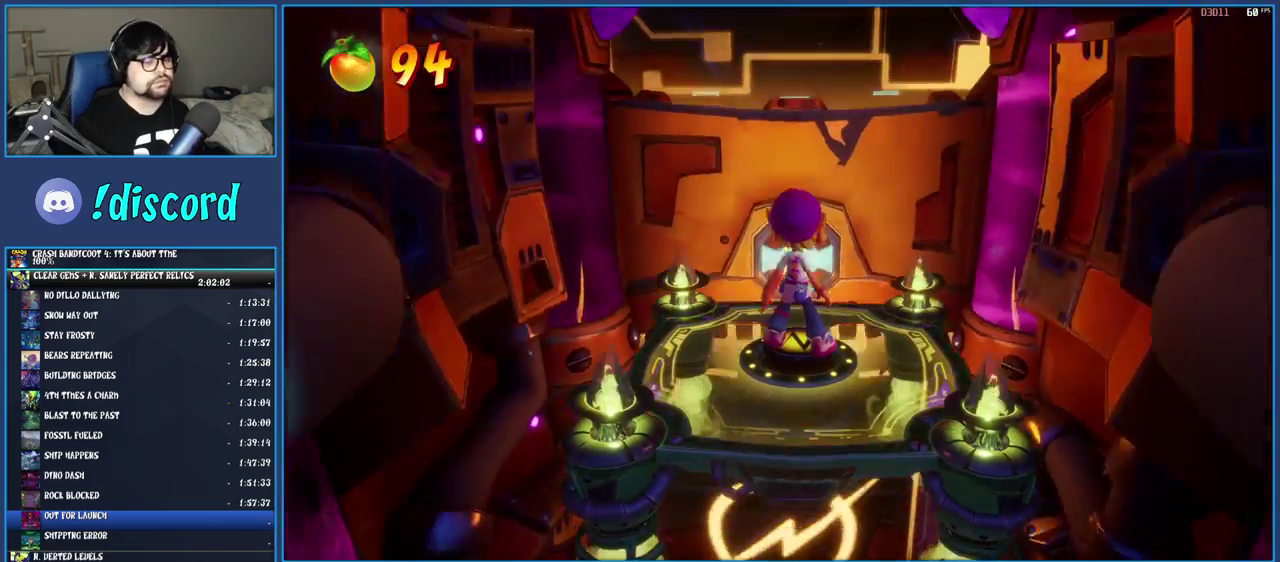
{"buttons": [], "left_stick": "up", "right_stick": "center", "events": []}
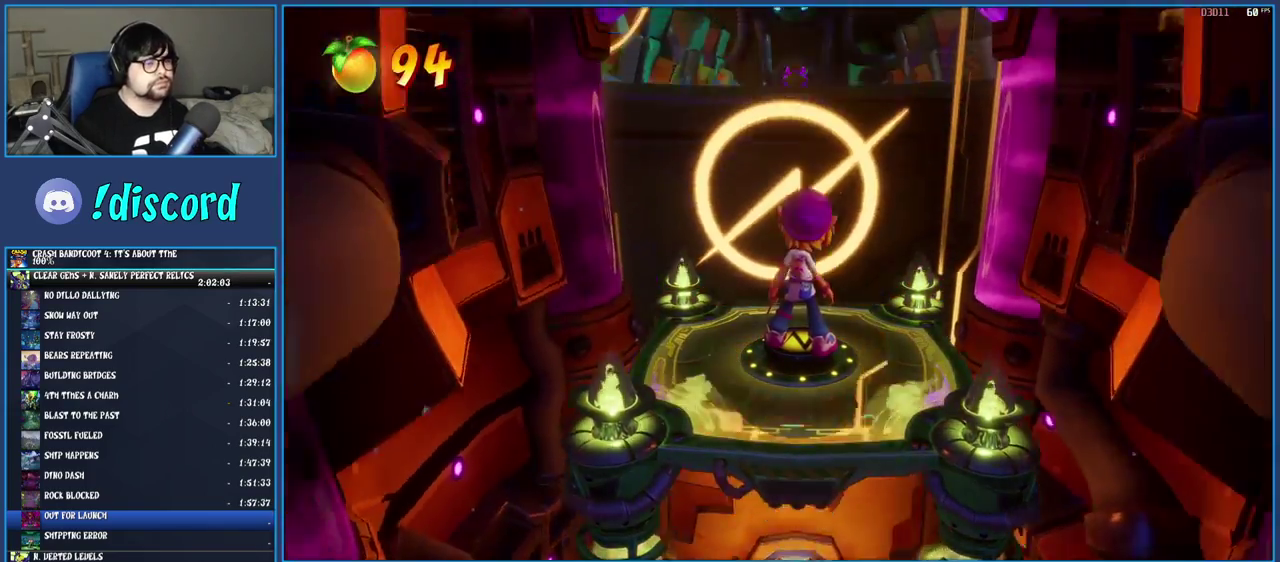
{"buttons": [], "left_stick": "up-right", "right_stick": "center"}
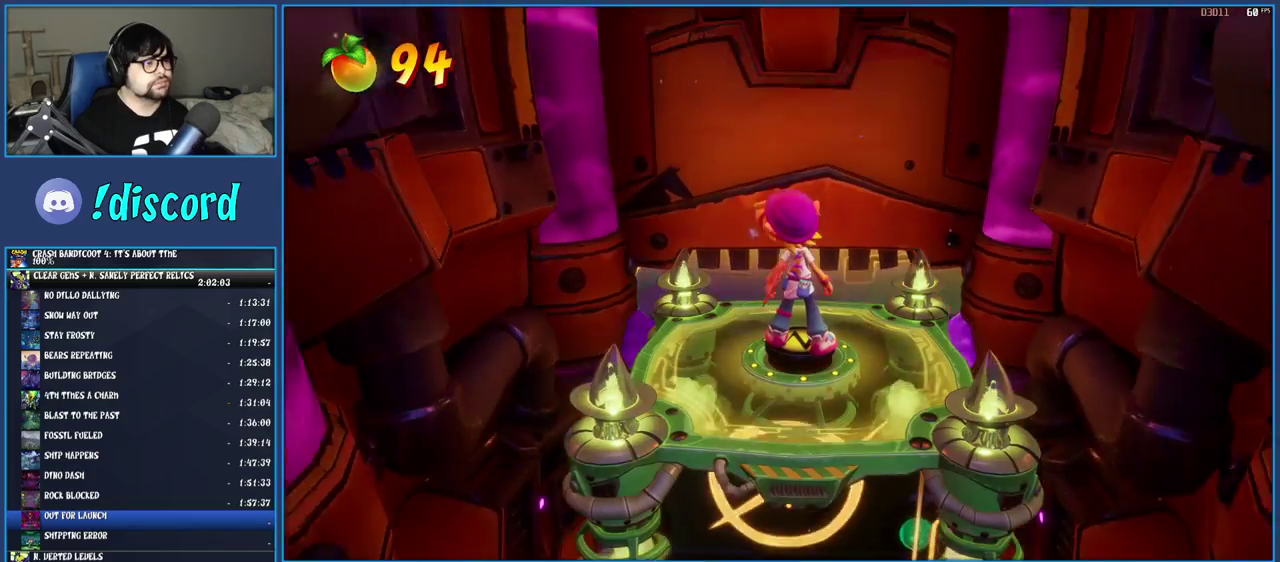
{"buttons": [], "left_stick": "up", "right_stick": "center"}
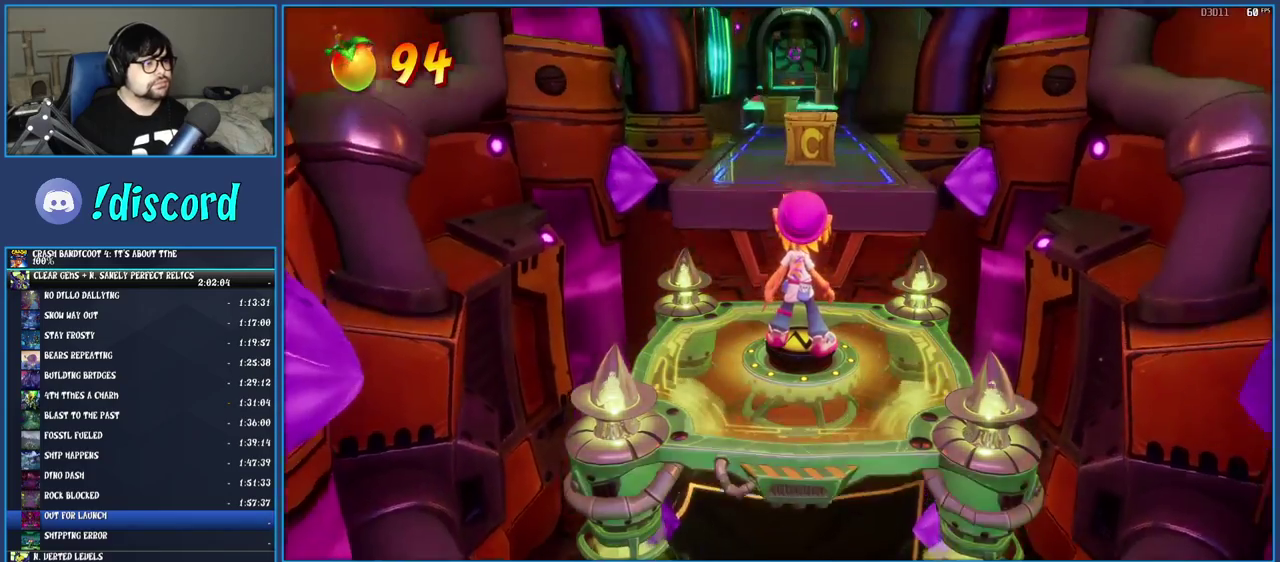
{"buttons": [], "left_stick": "up", "right_stick": "center", "events": []}
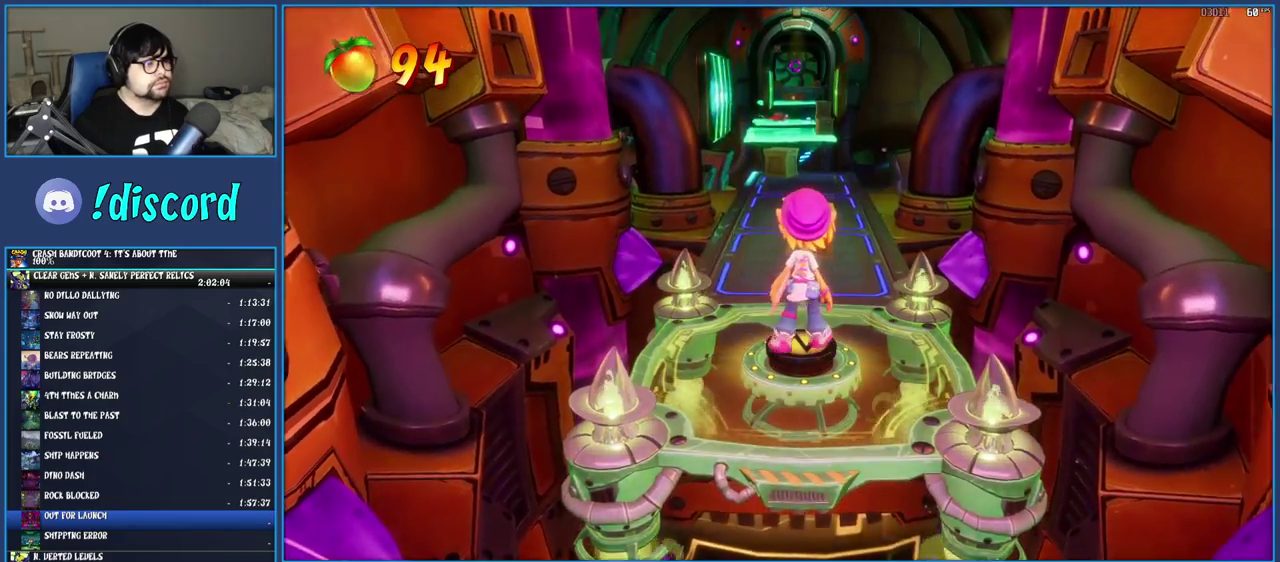
{"buttons": [], "left_stick": "up", "right_stick": "center", "events": [[50, "R1", "down"], [150, "R1", "up"], [233, "SQUARE", "down"], [400, "SQUARE", "up"]]}
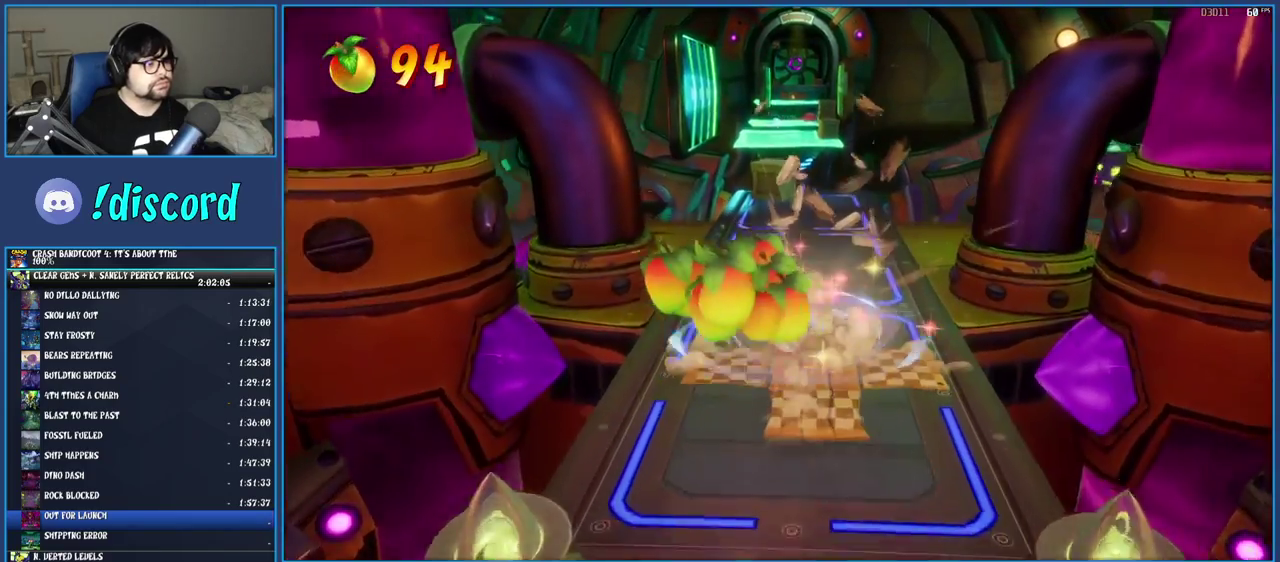
{"buttons": [], "left_stick": "up-left", "right_stick": "center", "events": [[150, "left_stick", "up-left"]]}
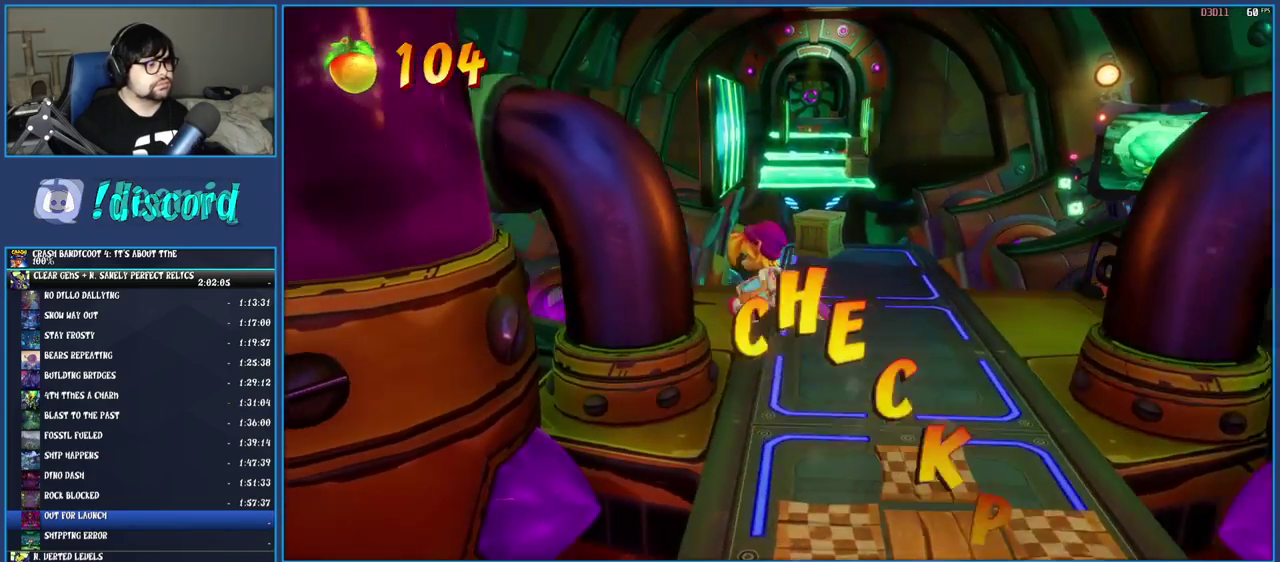
{"buttons": [], "left_stick": "right", "right_stick": "center", "events": [[67, "left_stick", "left"], [83, "SQUARE", "down"], [233, "left_stick", "down"], [300, "SQUARE", "up"], [300, "left_stick", "down-right"], [400, "left_stick", "right"]]}
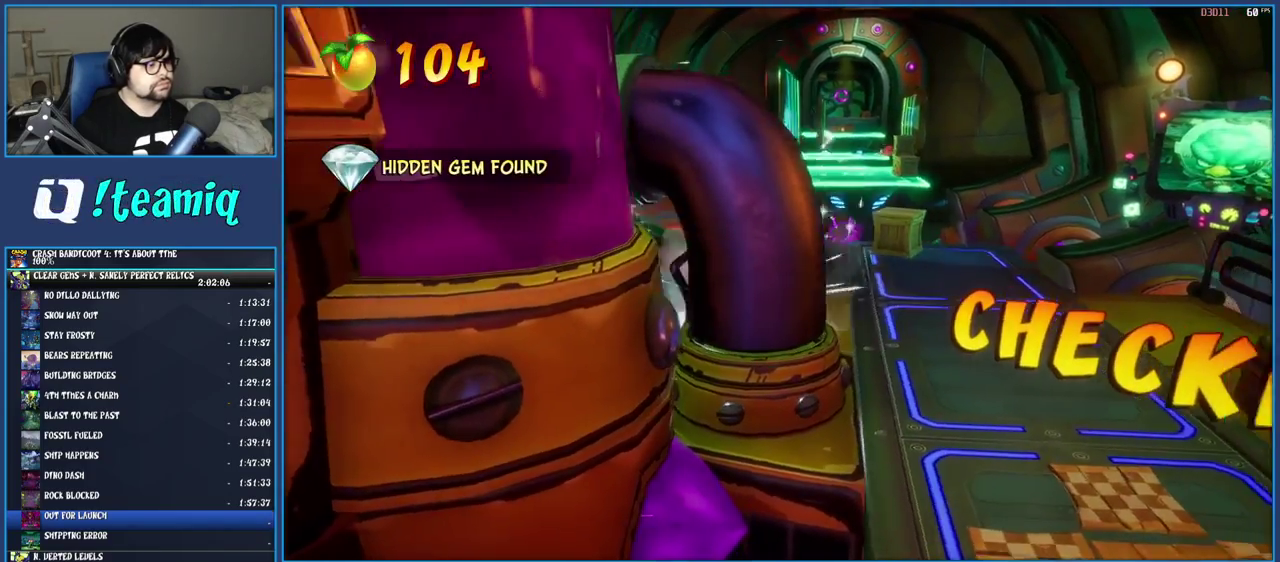
{"buttons": [], "left_stick": "up", "right_stick": "center", "events": [[100, "left_stick", "up-right"], [217, "left_stick", "down-left"], [367, "left_stick", "up-right"], [433, "left_stick", "up"]]}
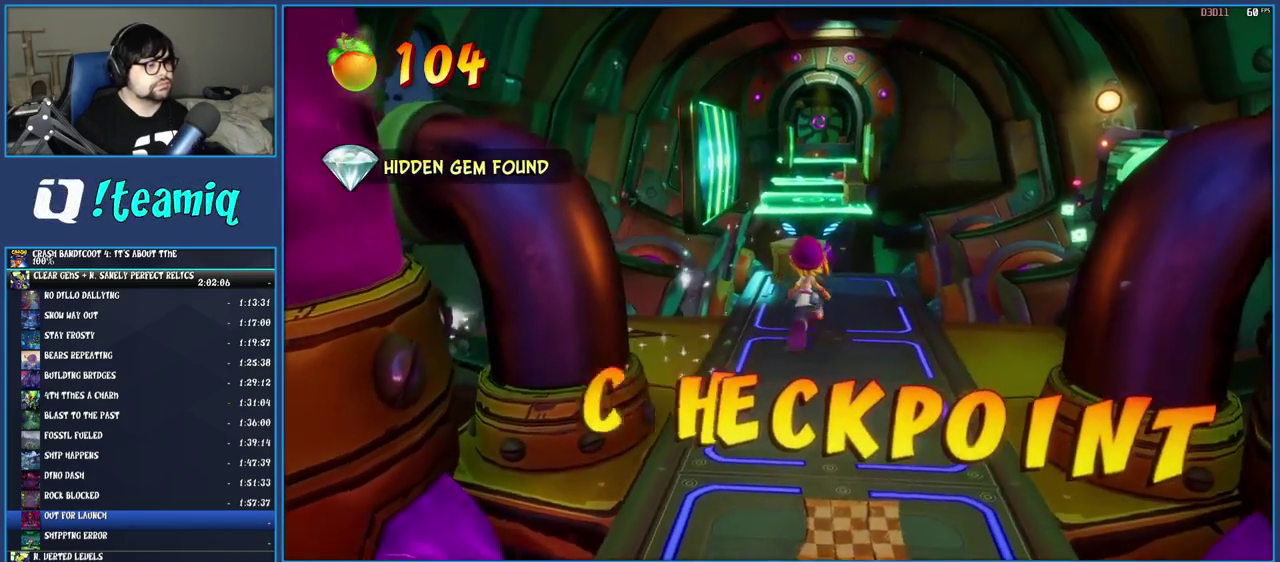
{"buttons": ["R1"], "left_stick": "up-left", "right_stick": "center", "events": [[50, "SQUARE", "down"], [233, "SQUARE", "up"], [450, "R1", "down"], [467, "left_stick", "up-left"]]}
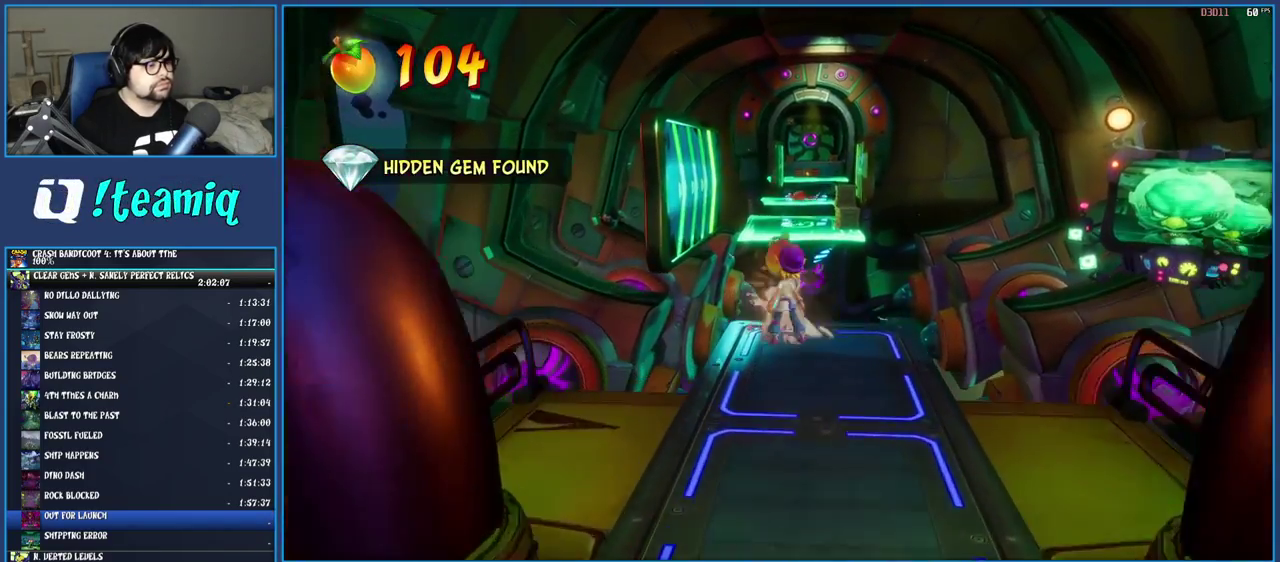
{"buttons": [], "left_stick": "up-left", "right_stick": "center", "events": [[50, "R1", "up"], [133, "SQUARE", "down"], [150, "CROSS", "down"], [467, "CROSS", "up"], [483, "SQUARE", "up"]]}
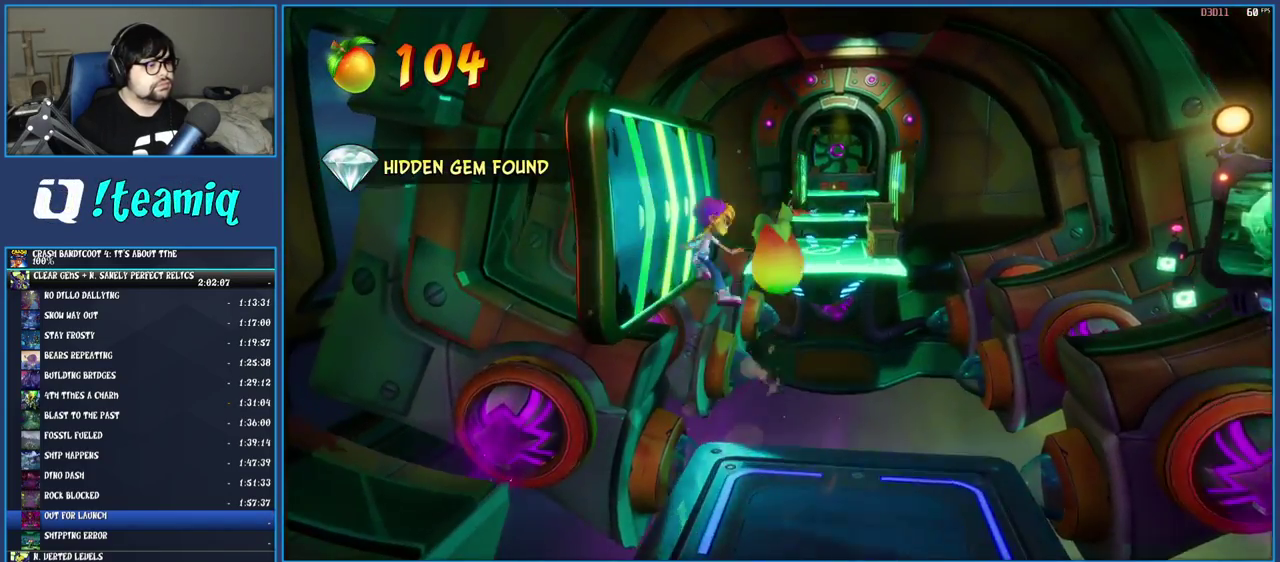
{"buttons": ["CROSS"], "left_stick": "up-right", "right_stick": "center"}
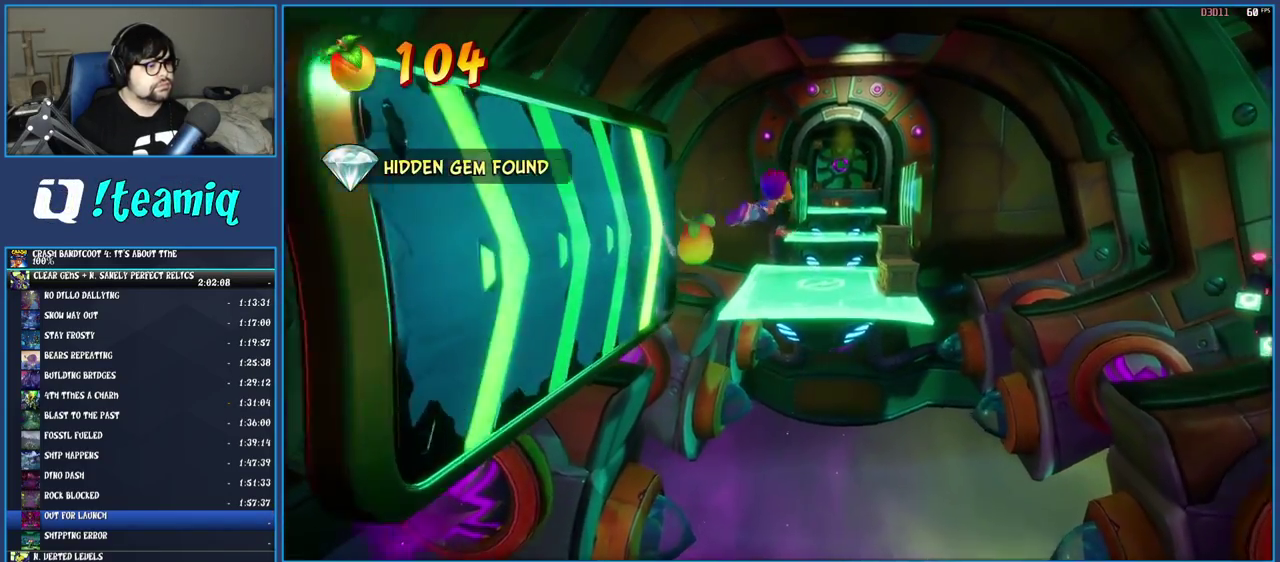
{"buttons": ["SQUARE"], "left_stick": "up", "right_stick": "center", "events": [[117, "CROSS", "up"], [350, "left_stick", "up"], [383, "SQUARE", "down"]]}
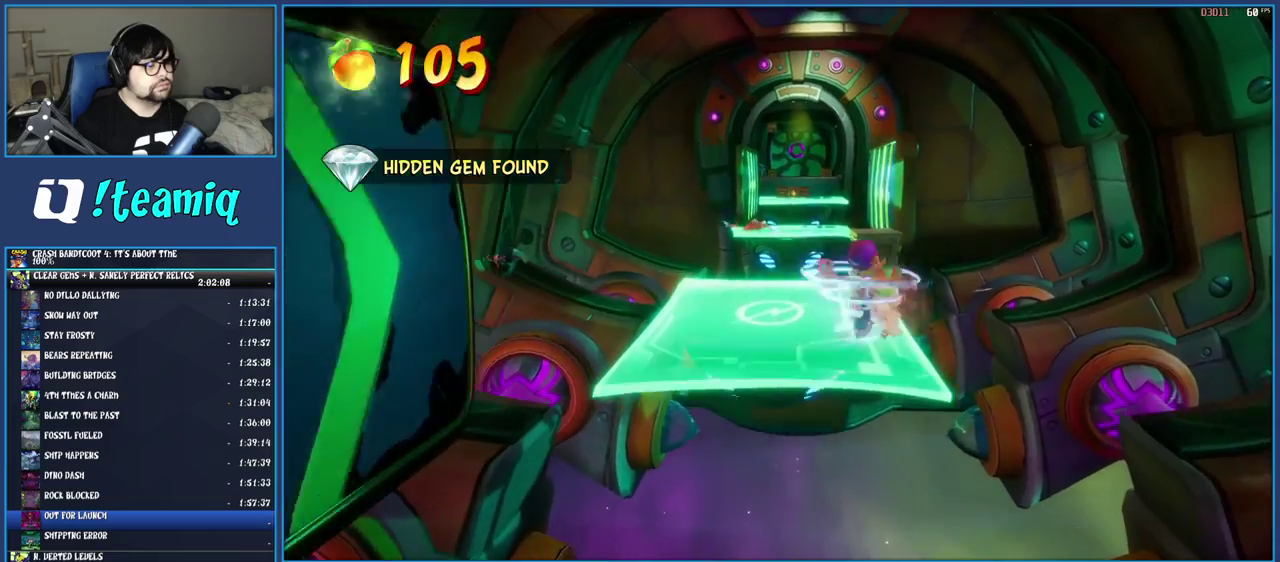
{"buttons": [], "left_stick": "up-right", "right_stick": "center", "events": [[150, "SQUARE", "up"], [350, "R1", "down"], [450, "R1", "up"], [467, "left_stick", "up-right"]]}
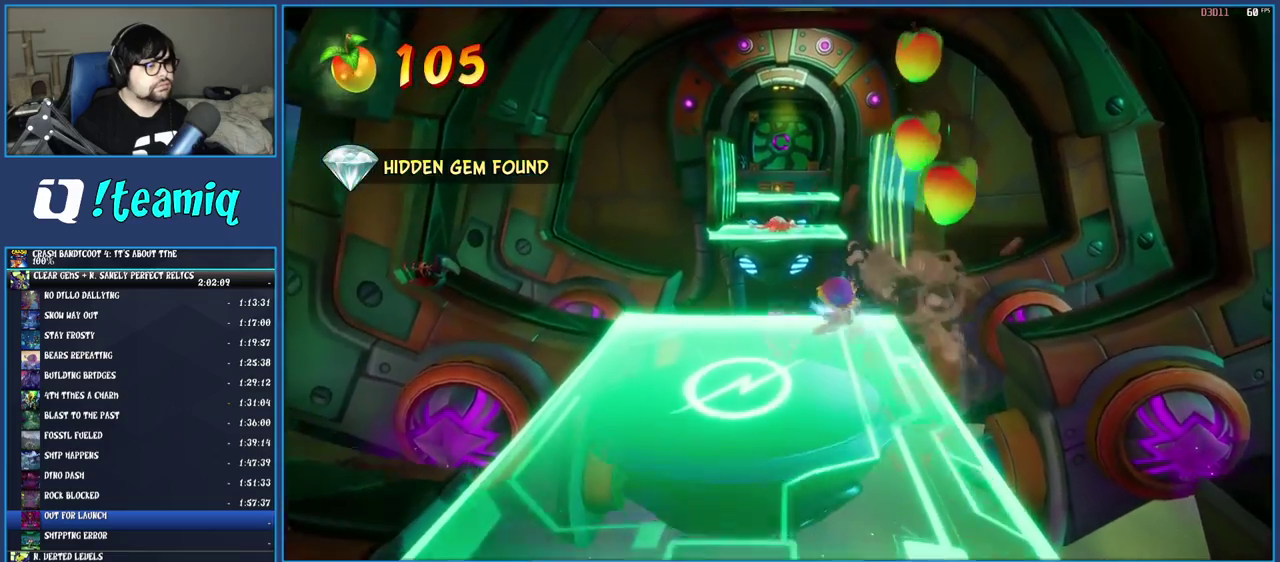
{"buttons": [], "left_stick": "up-right", "right_stick": "center", "events": [[33, "SQUARE", "down"], [67, "CROSS", "down"], [383, "CROSS", "up"], [417, "SQUARE", "up"]]}
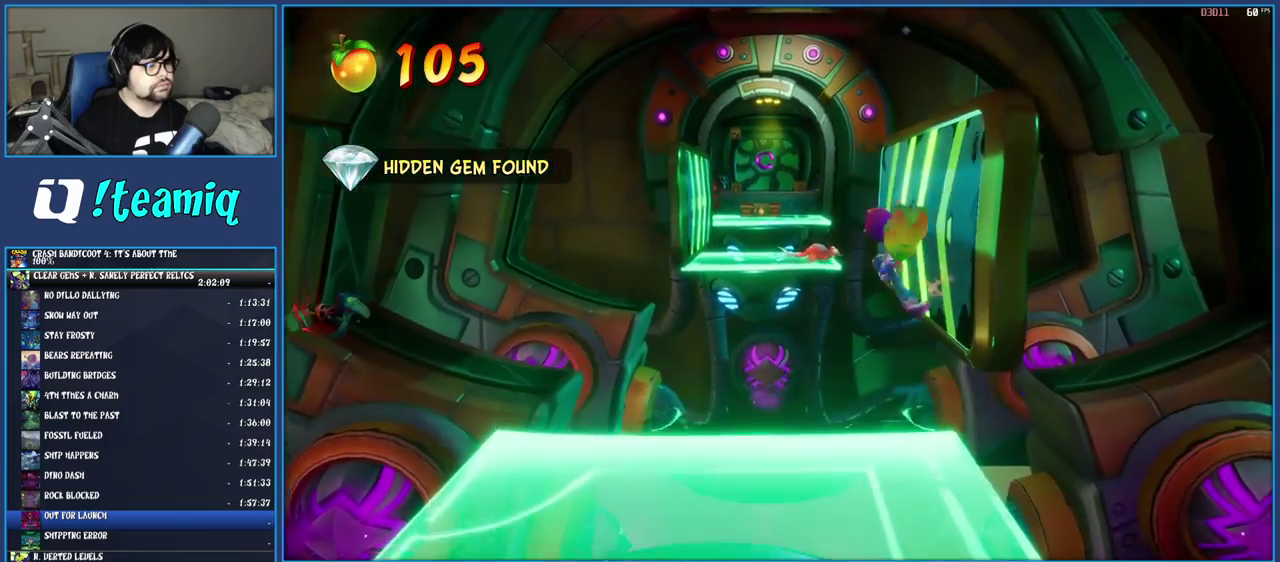
{"buttons": ["CROSS"], "left_stick": "up", "right_stick": "center", "events": [[250, "left_stick", "up"], [500, "CROSS", "down"]]}
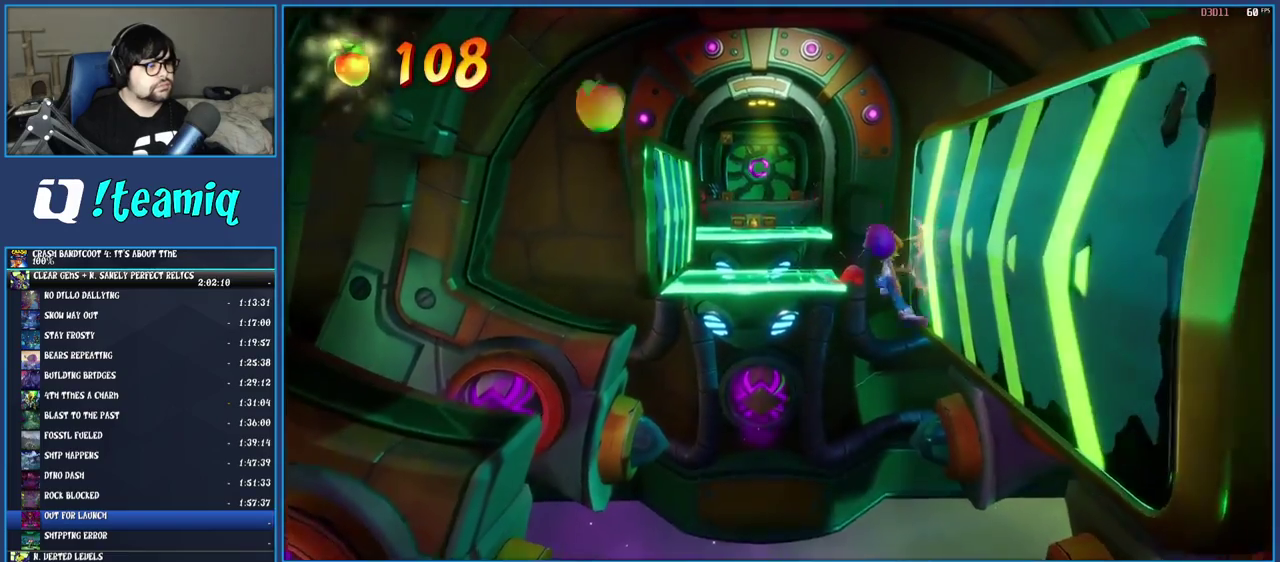
{"buttons": [], "left_stick": "up", "right_stick": "center", "events": [[383, "CROSS", "up"]]}
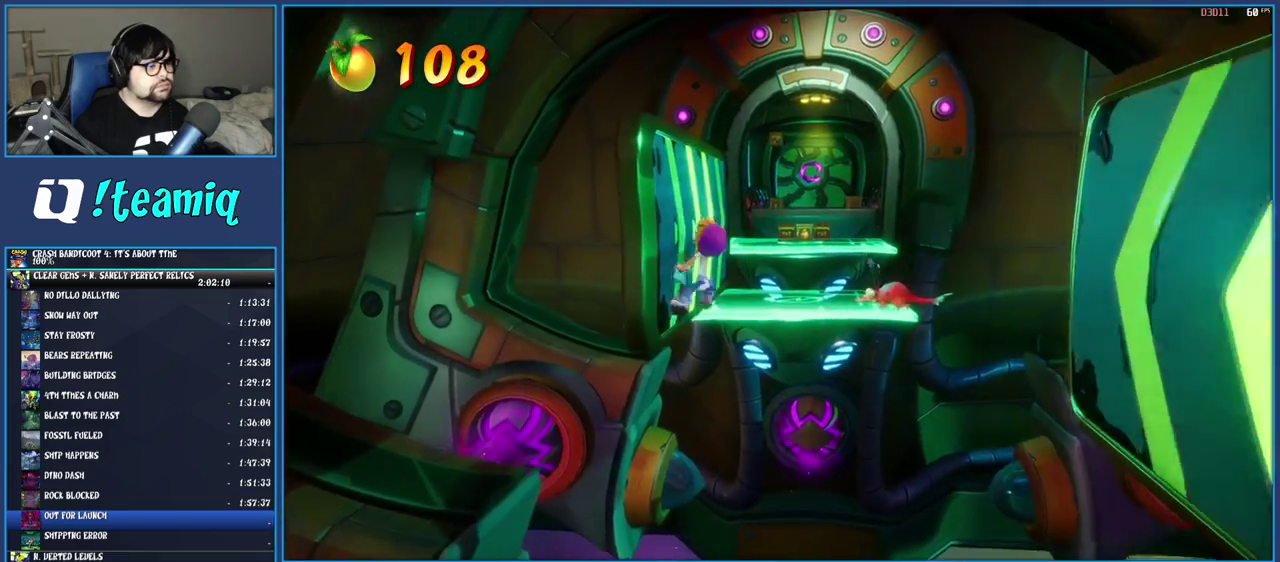
{"buttons": ["CROSS"], "left_stick": "up", "right_stick": "center", "events": [[400, "CROSS", "down"]]}
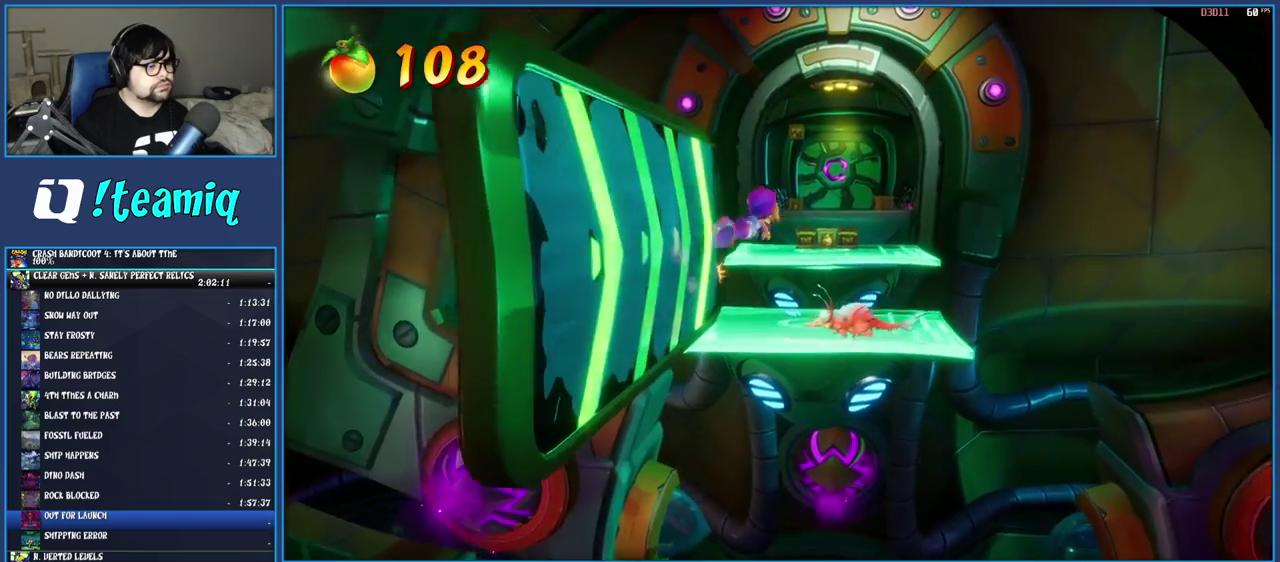
{"buttons": ["SQUARE"], "left_stick": "up", "right_stick": "center", "events": [[150, "CROSS", "up"], [333, "SQUARE", "down"]]}
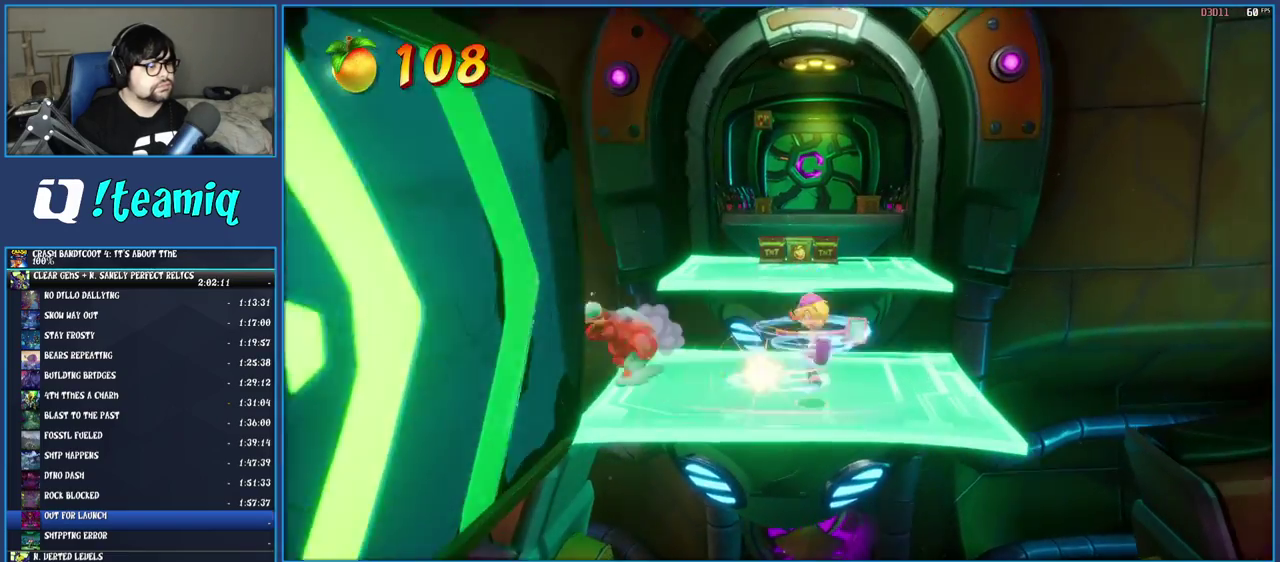
{"buttons": [], "left_stick": "up", "right_stick": "center", "events": [[17, "SQUARE", "up"], [267, "CROSS", "down"], [267, "left_stick", "up-right"], [467, "left_stick", "up"], [500, "CROSS", "up"]]}
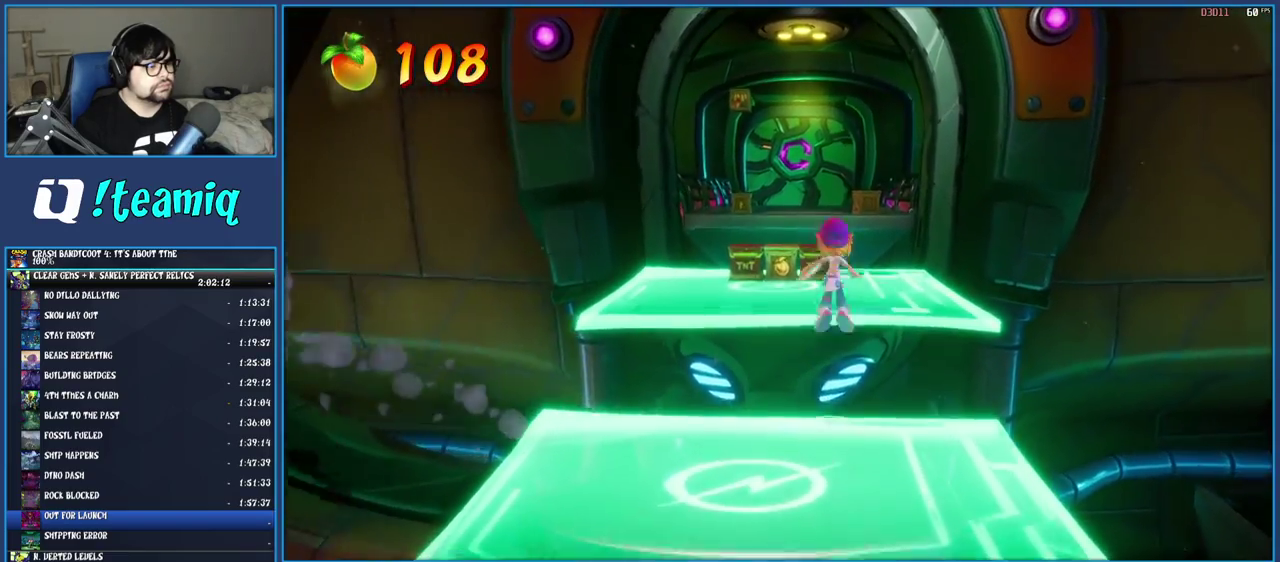
{"buttons": [], "left_stick": "up", "right_stick": "center", "events": [[317, "CROSS", "down"], [417, "CROSS", "up"]]}
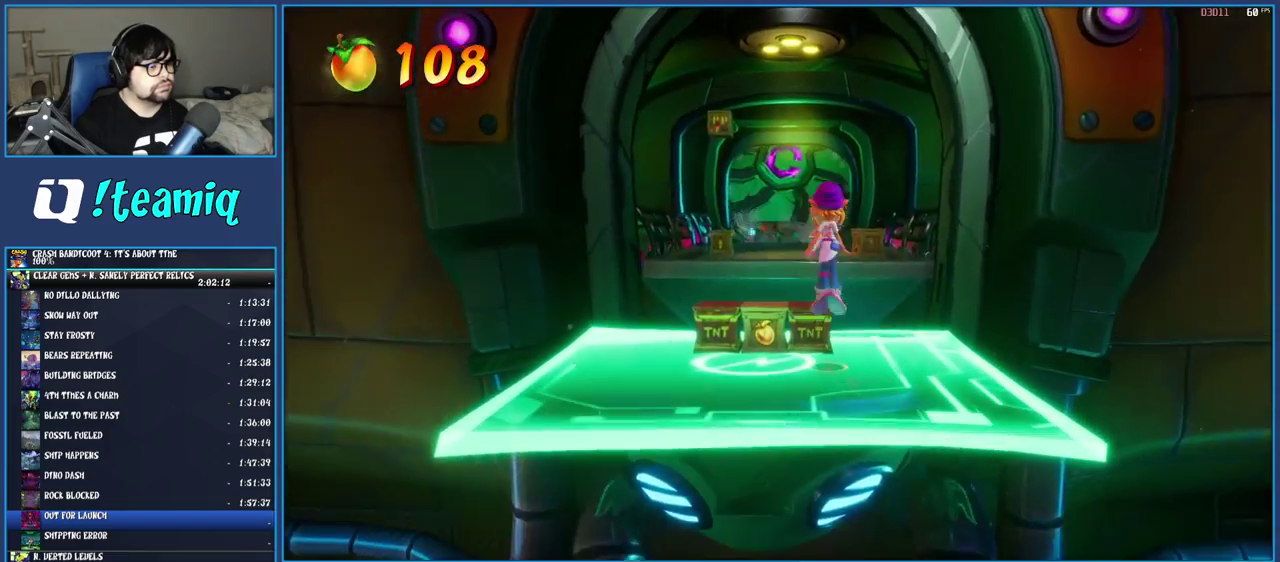
{"buttons": [], "left_stick": "left", "right_stick": "center", "events": [[233, "left_stick", "center"], [483, "left_stick", "left"]]}
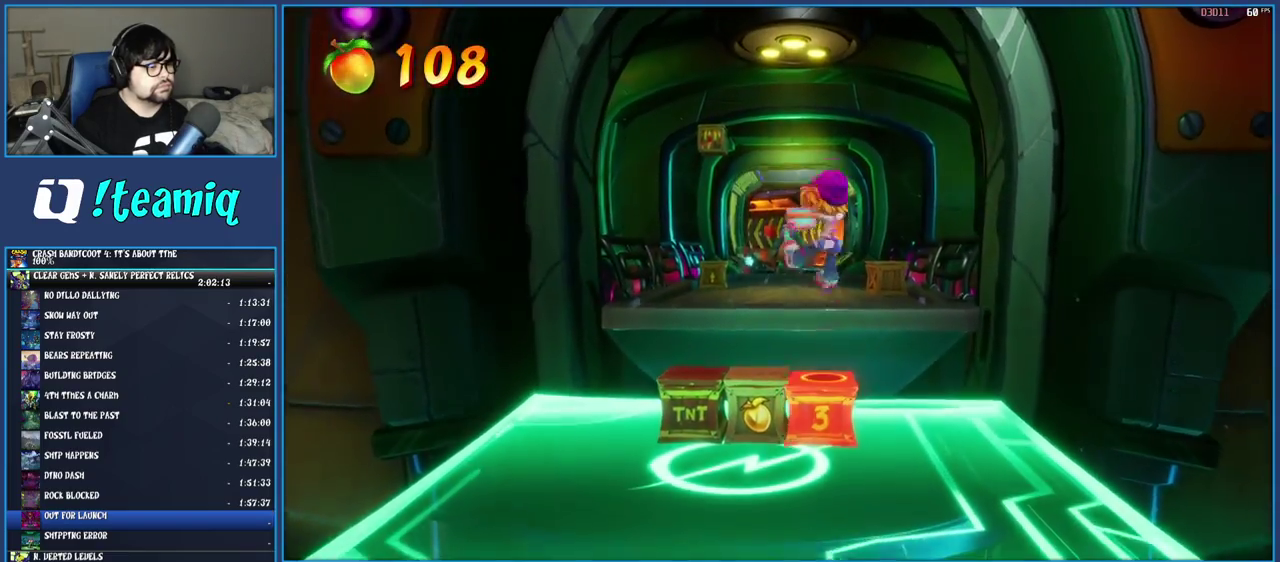
{"buttons": [], "left_stick": "left", "right_stick": "center", "events": [[167, "left_stick", "center"], [500, "left_stick", "left"]]}
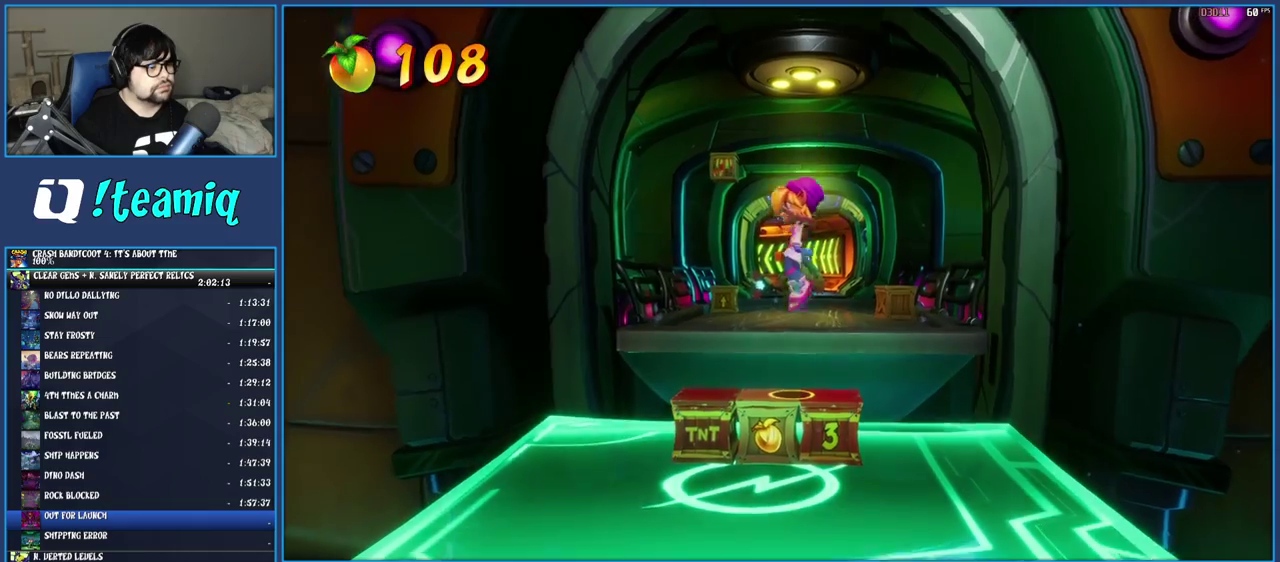
{"buttons": [], "left_stick": "up-right", "right_stick": "center", "events": [[133, "left_stick", "up-right"]]}
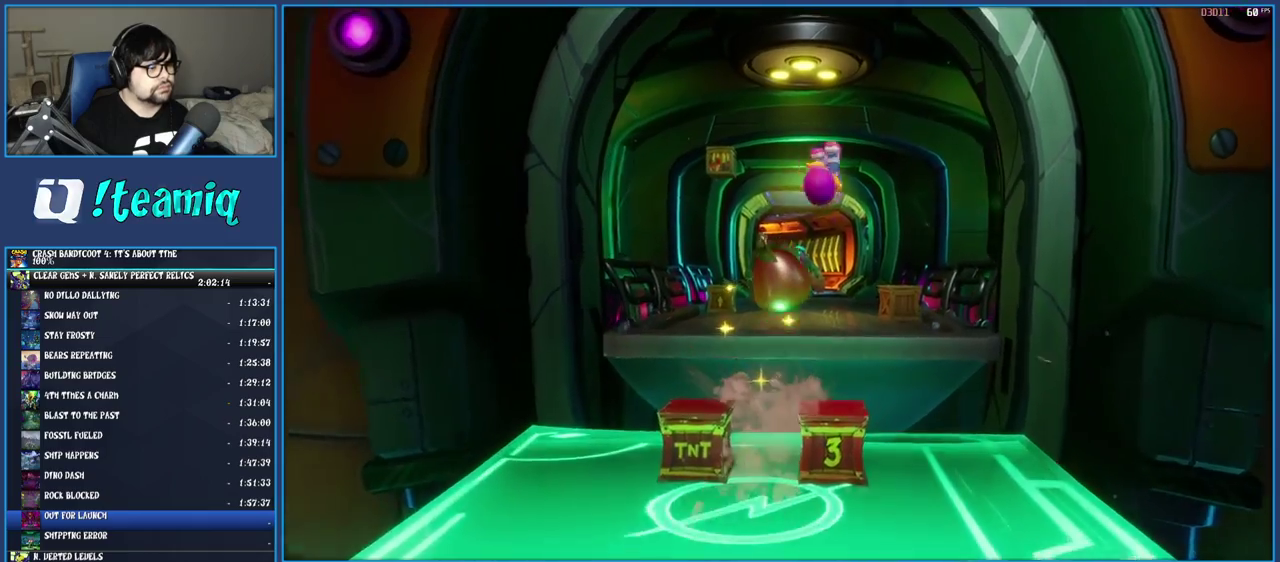
{"buttons": [], "left_stick": "up-right", "right_stick": "center", "events": []}
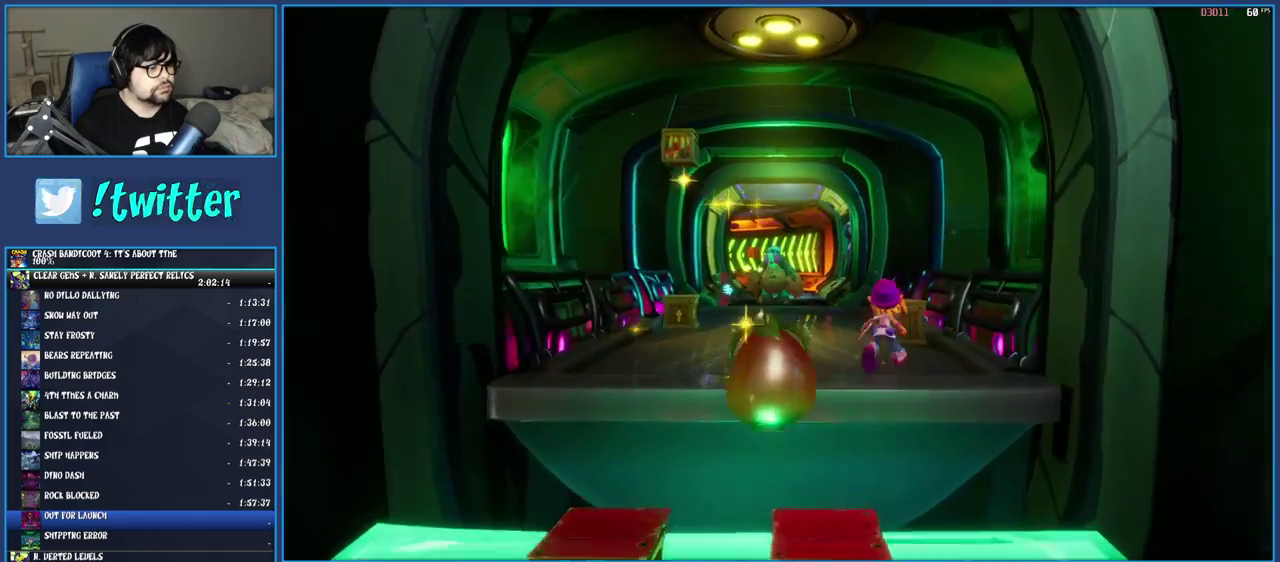
{"buttons": [], "left_stick": "up-left", "right_stick": "center", "events": [[100, "left_stick", "up"], [200, "SQUARE", "down"], [283, "left_stick", "up-left"], [367, "SQUARE", "up"]]}
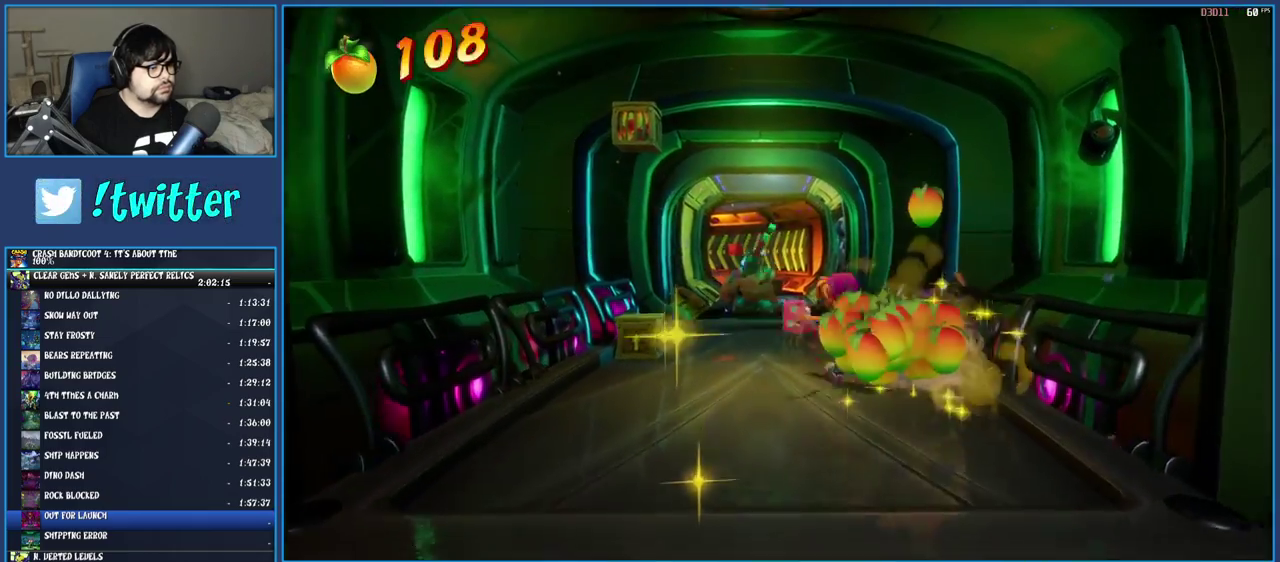
{"buttons": ["CROSS"], "left_stick": "up-left", "right_stick": "center", "events": [[83, "CROSS", "down"]]}